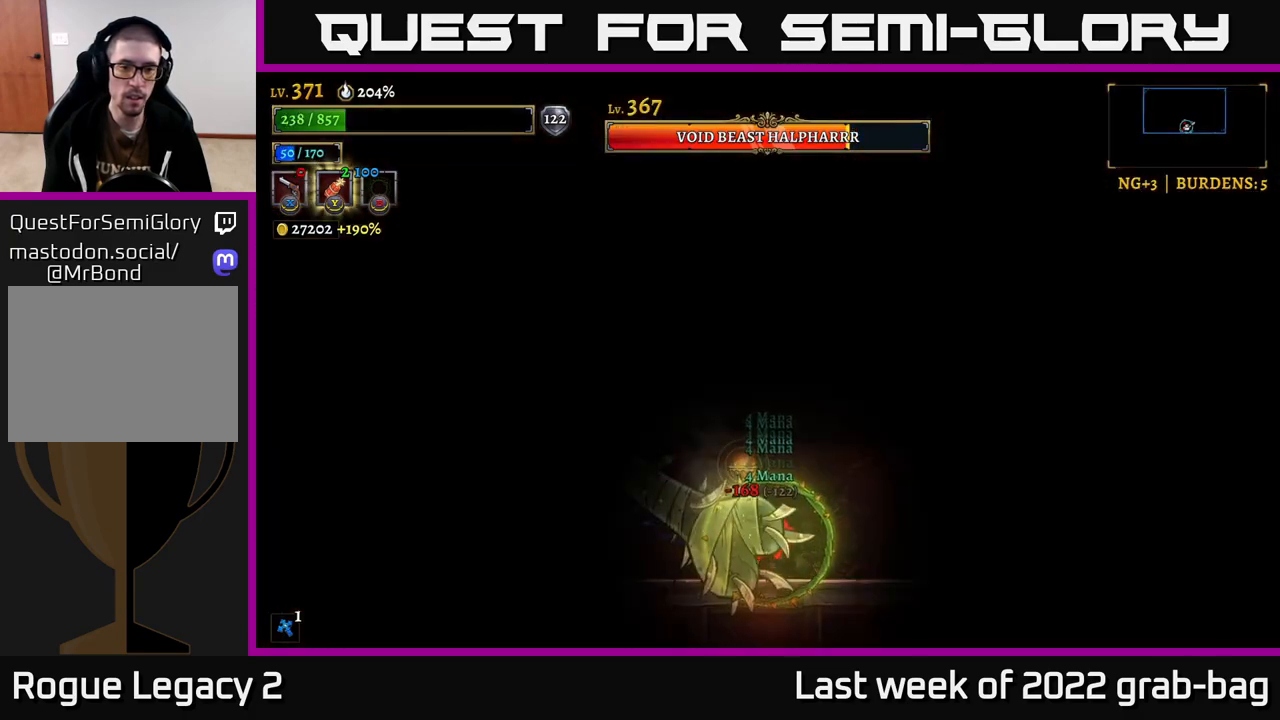
Gameplay with a controller (Xbox layout); each line is a JSON object with the inputs held at the frame after it. "events" lists button and stick changes between this image and that frame as [ms after this image, input, new state], when the widget could be followed in between.
{"buttons": ["X"], "left_stick": "left", "right_stick": "center", "events": [[183, "left_stick", "center"], [250, "X", "up"], [433, "left_stick", "left"], [450, "X", "down"]]}
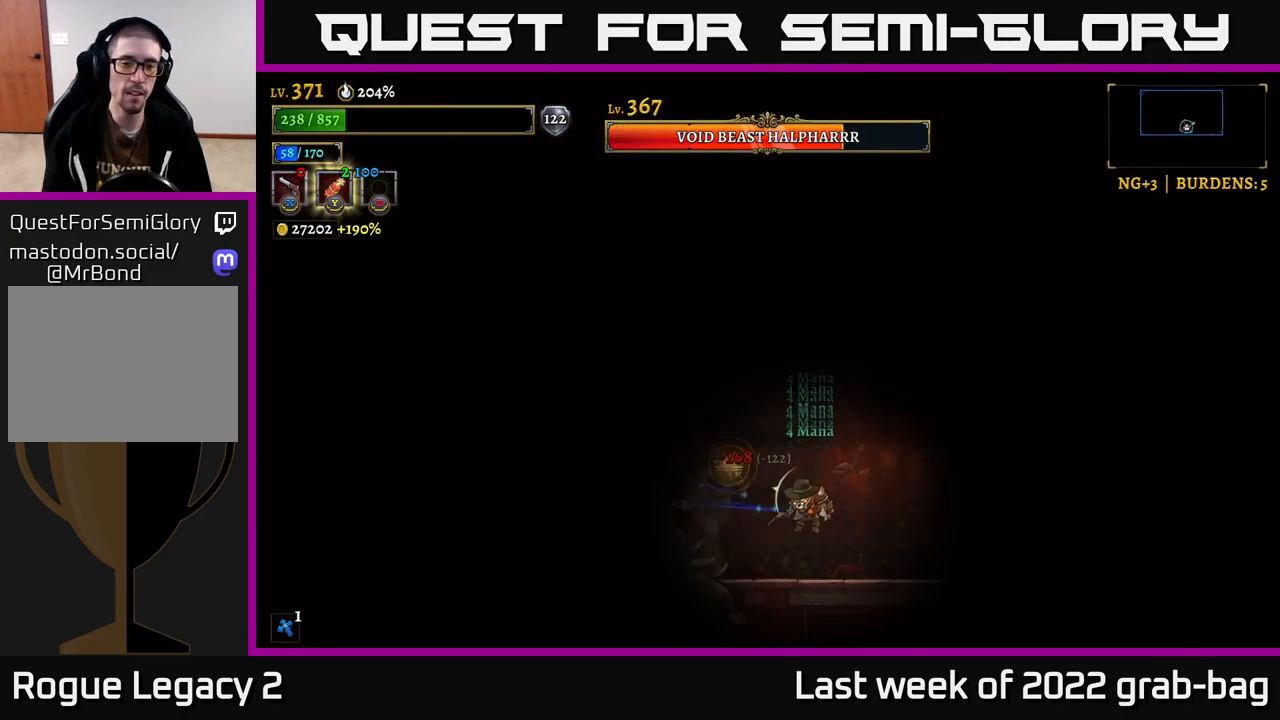
{"buttons": [], "left_stick": "up-left", "right_stick": "center", "events": [[83, "X", "up"], [183, "X", "down"], [283, "X", "up"], [317, "R1", "down"], [317, "left_stick", "up-left"], [450, "R1", "up"]]}
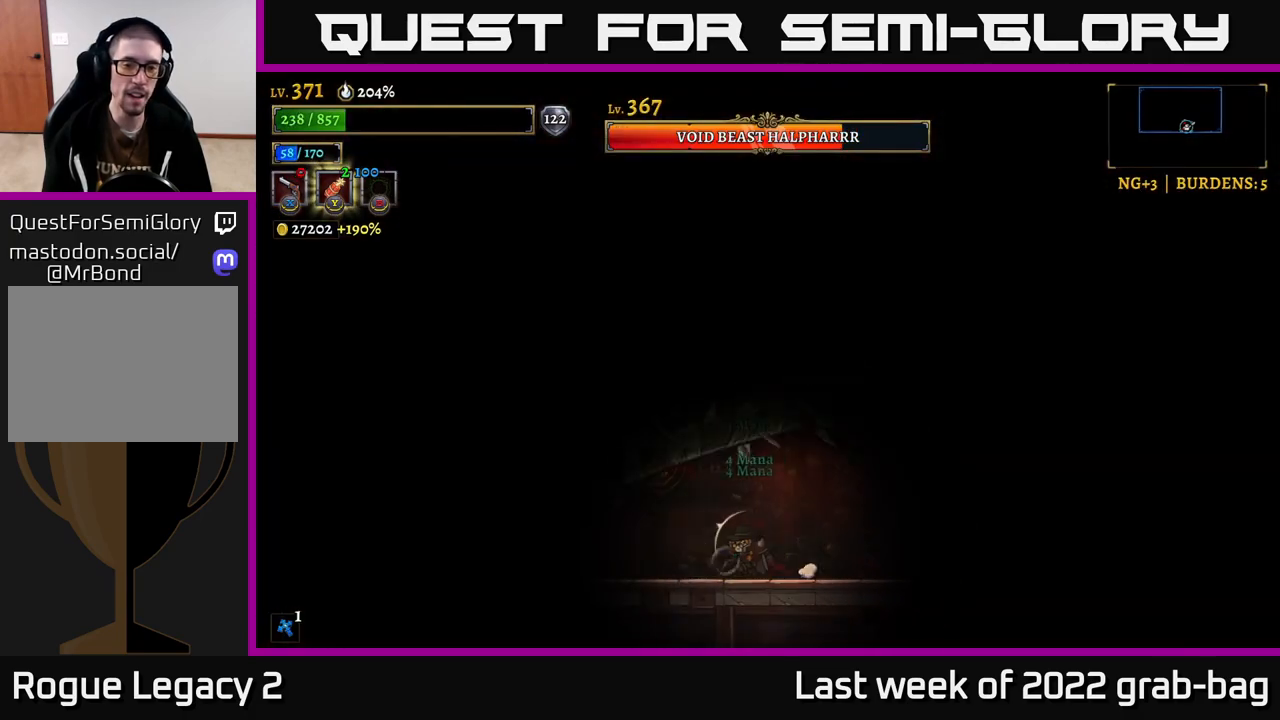
{"buttons": ["L2"], "left_stick": "up-left", "right_stick": "center", "events": [[133, "R1", "down"], [233, "R1", "up"], [367, "L2", "down"]]}
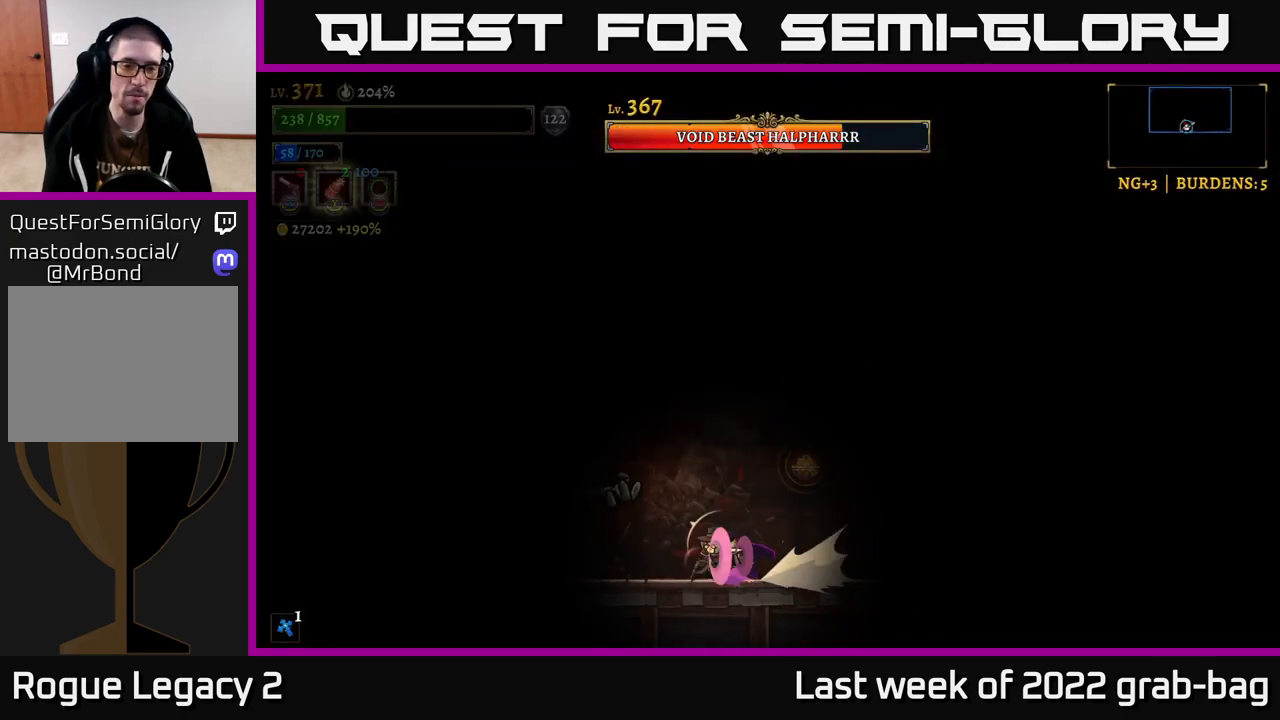
{"buttons": [], "left_stick": "right", "right_stick": "center", "events": [[133, "L2", "up"], [183, "left_stick", "right"], [300, "R2", "down"], [467, "R2", "up"]]}
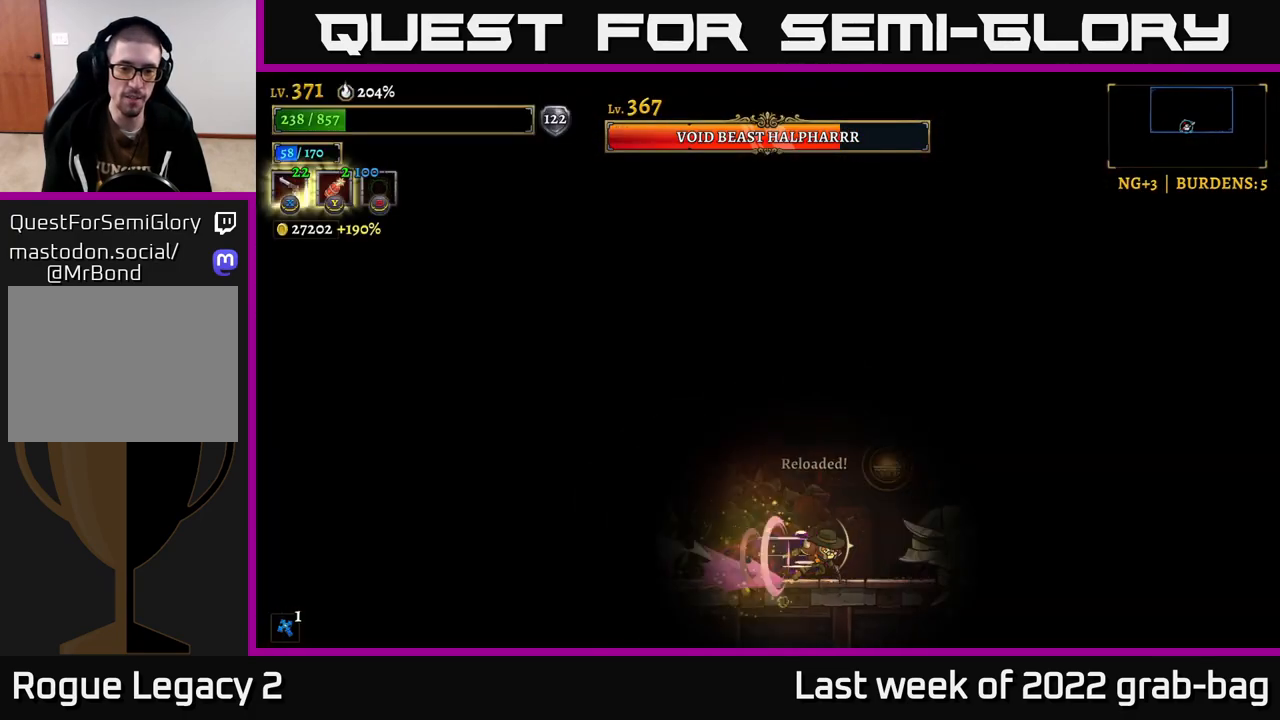
{"buttons": [], "left_stick": "right", "right_stick": "center", "events": [[17, "R2", "down"], [150, "R2", "up"]]}
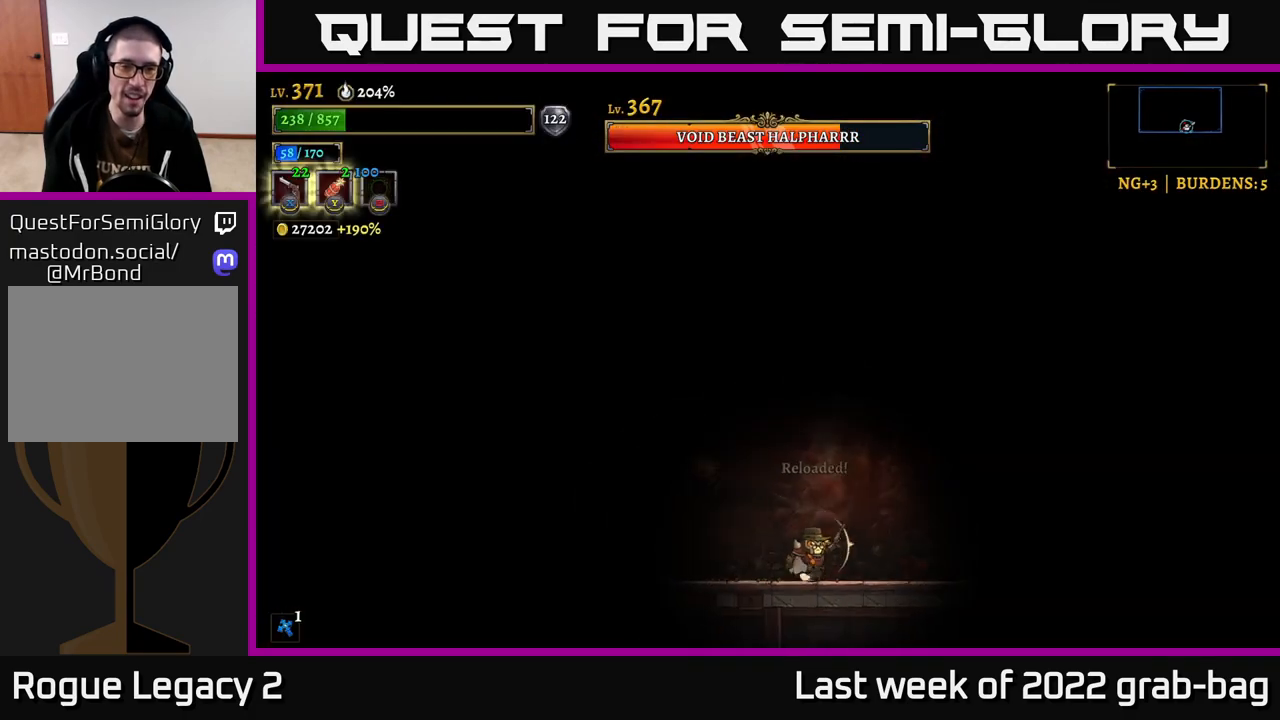
{"buttons": [], "left_stick": "right", "right_stick": "center", "events": [[33, "left_stick", "up-left"], [150, "left_stick", "right"], [333, "left_stick", "center"], [483, "left_stick", "right"]]}
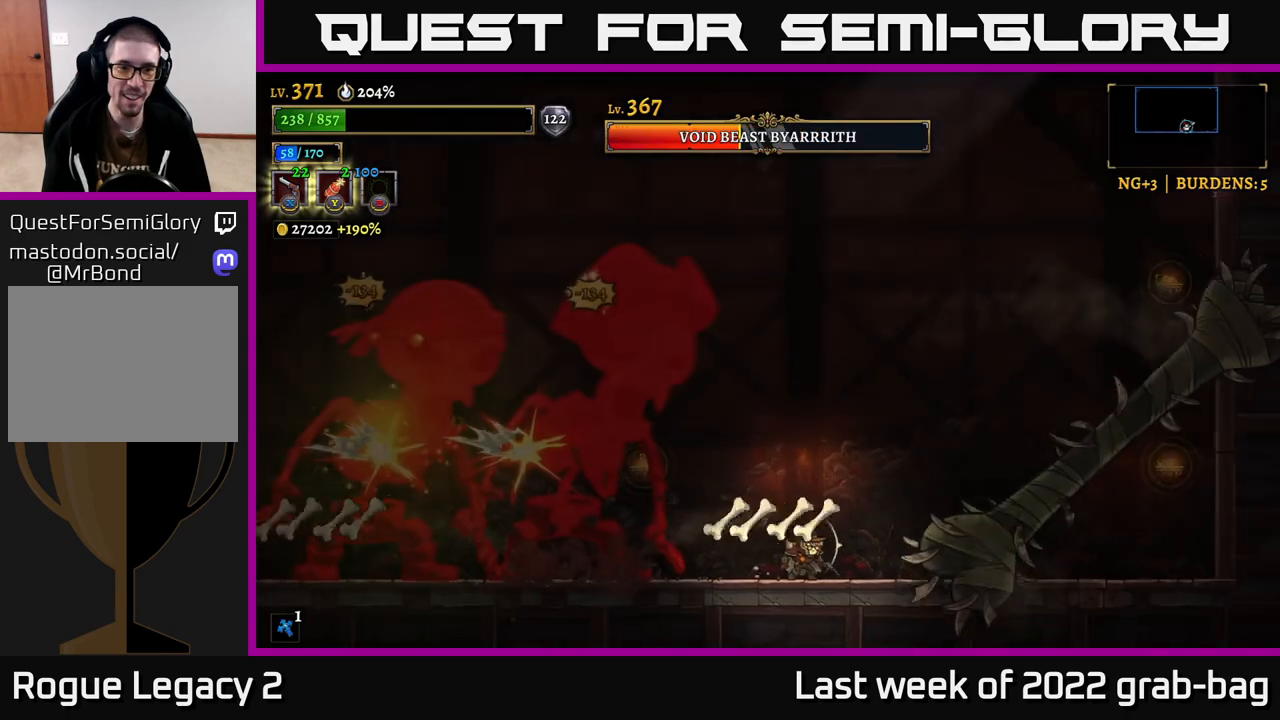
{"buttons": [], "left_stick": "left", "right_stick": "center", "events": [[350, "left_stick", "up-right"], [483, "left_stick", "left"]]}
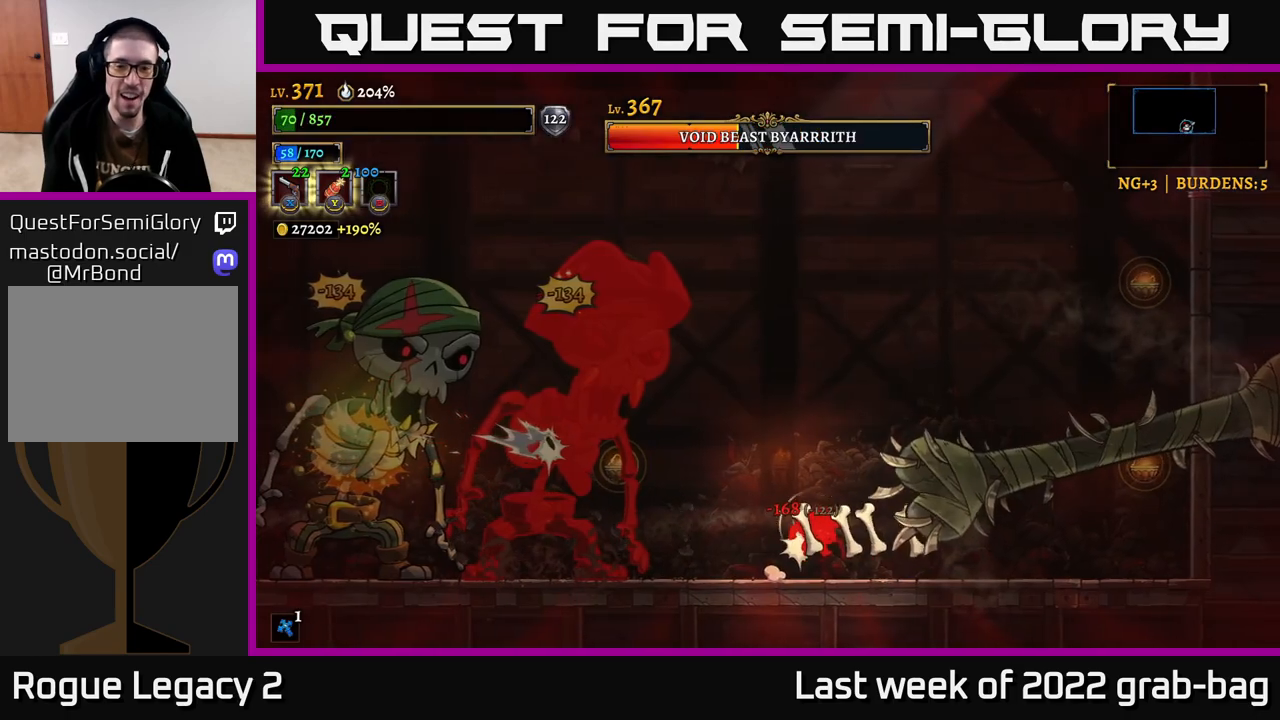
{"buttons": [], "left_stick": "left", "right_stick": "center", "events": [[117, "left_stick", "center"], [200, "left_stick", "left"]]}
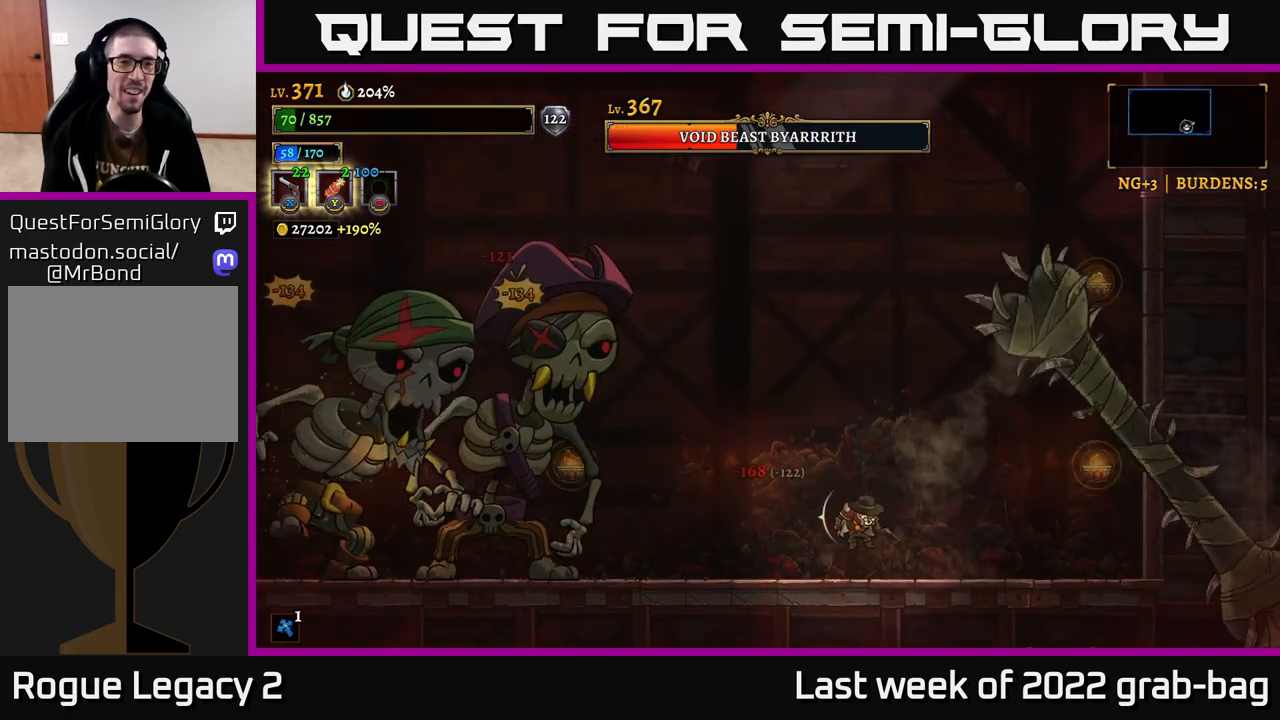
{"buttons": ["A"], "left_stick": "left", "right_stick": "center", "events": [[183, "A", "down"]]}
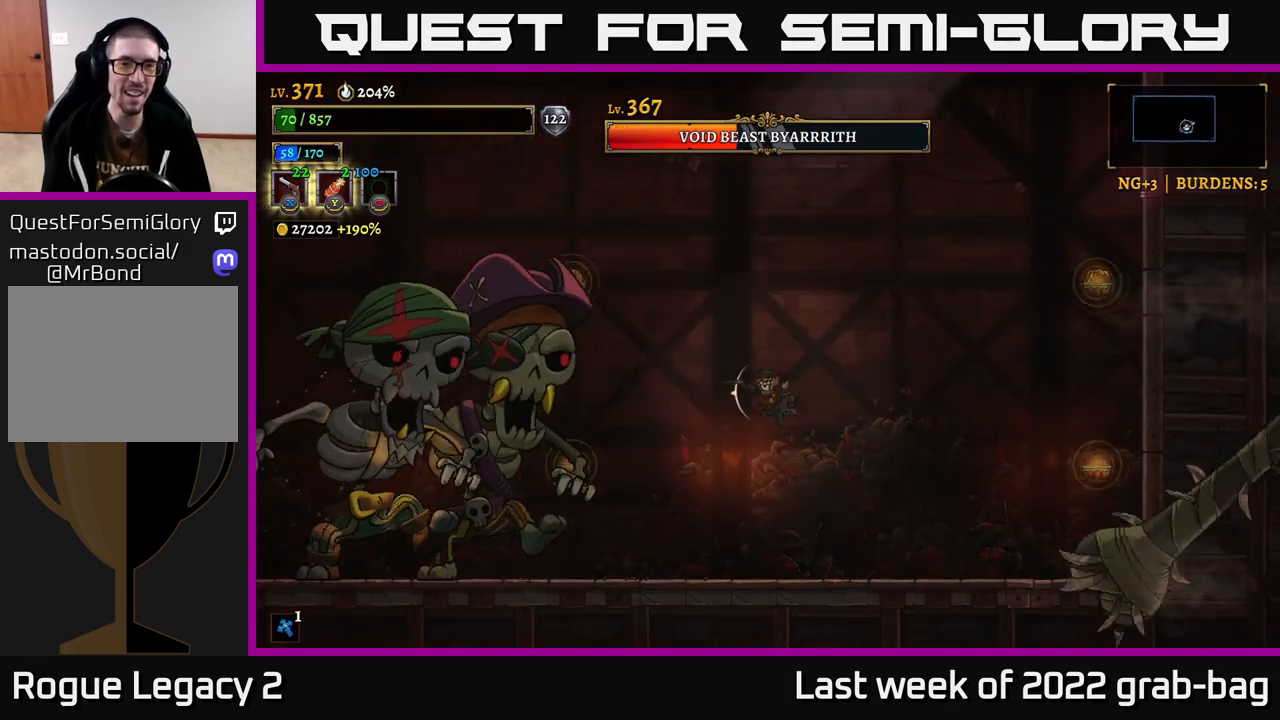
{"buttons": [], "left_stick": "center", "right_stick": "center", "events": [[67, "A", "up"], [333, "Y", "down"], [467, "Y", "up"], [467, "left_stick", "center"]]}
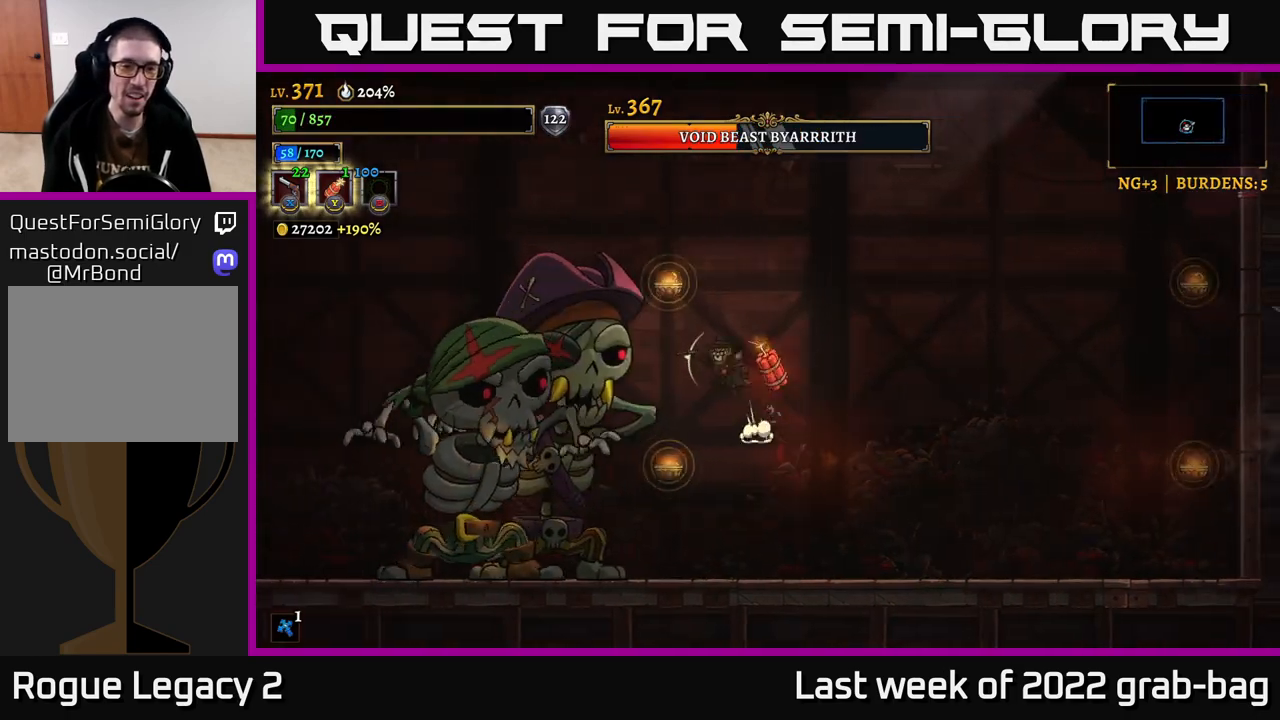
{"buttons": ["R2"], "left_stick": "right", "right_stick": "center", "events": [[133, "Y", "down"], [150, "left_stick", "right"], [217, "Y", "up"], [367, "R2", "down"]]}
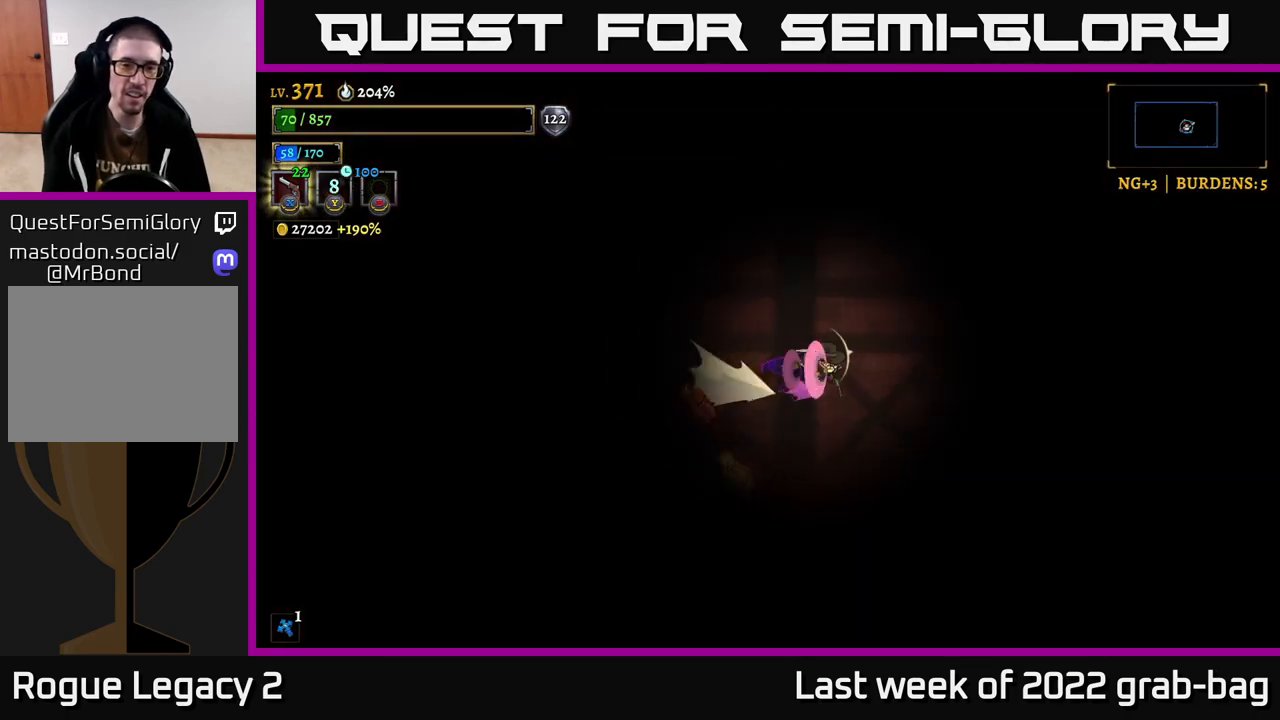
{"buttons": [], "left_stick": "right", "right_stick": "center", "events": [[200, "R2", "up"]]}
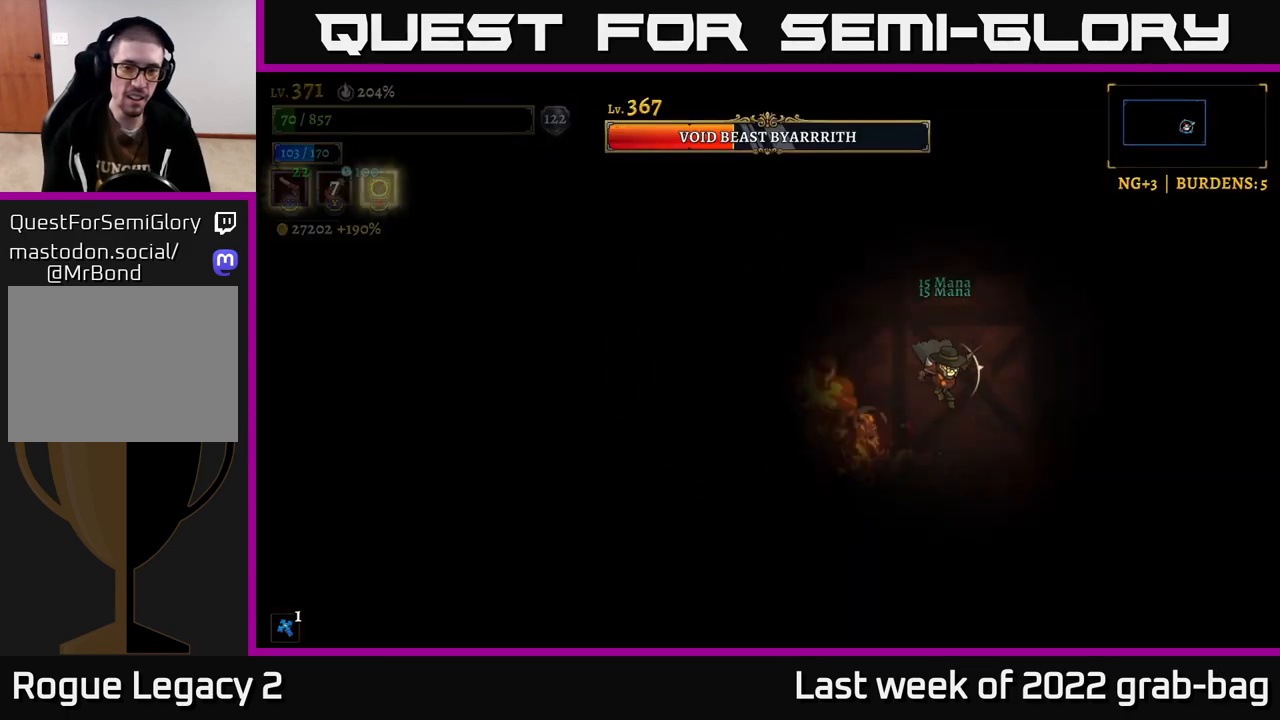
{"buttons": [], "left_stick": "right", "right_stick": "center", "events": []}
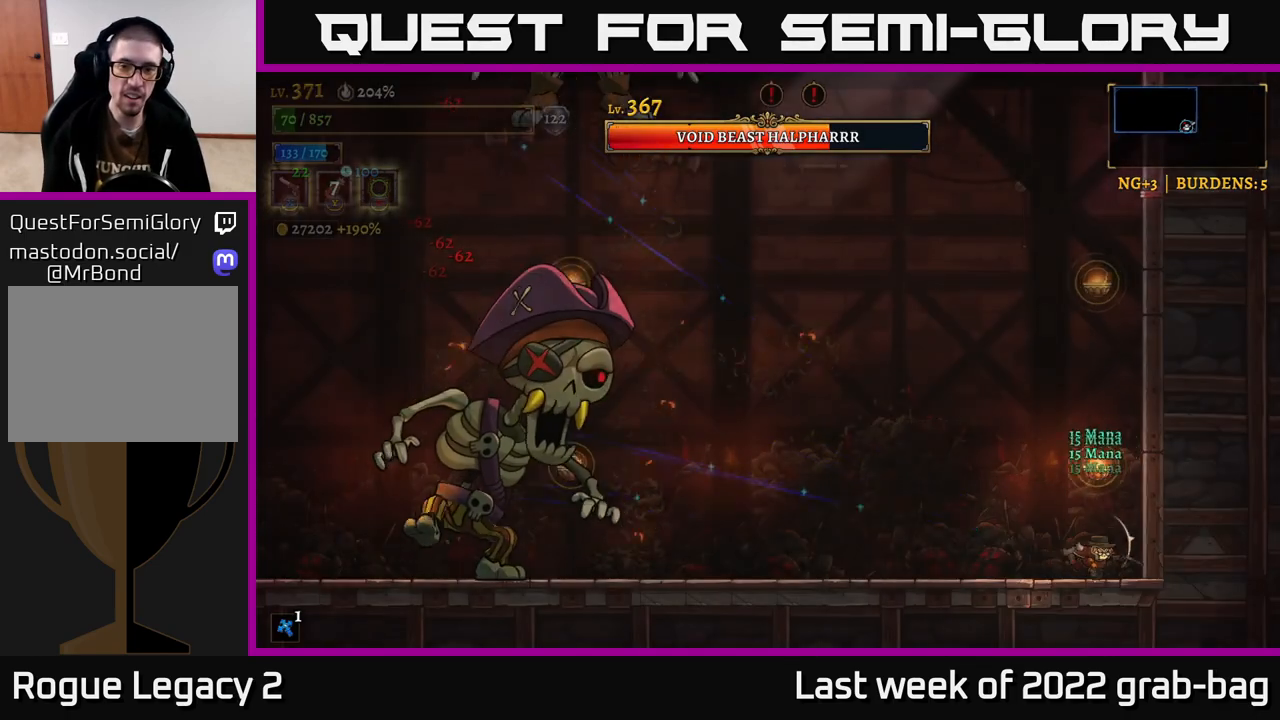
{"buttons": ["L1"], "left_stick": "up-right", "right_stick": "center", "events": [[83, "A", "down"], [317, "A", "up"], [350, "left_stick", "up-right"], [367, "L1", "down"]]}
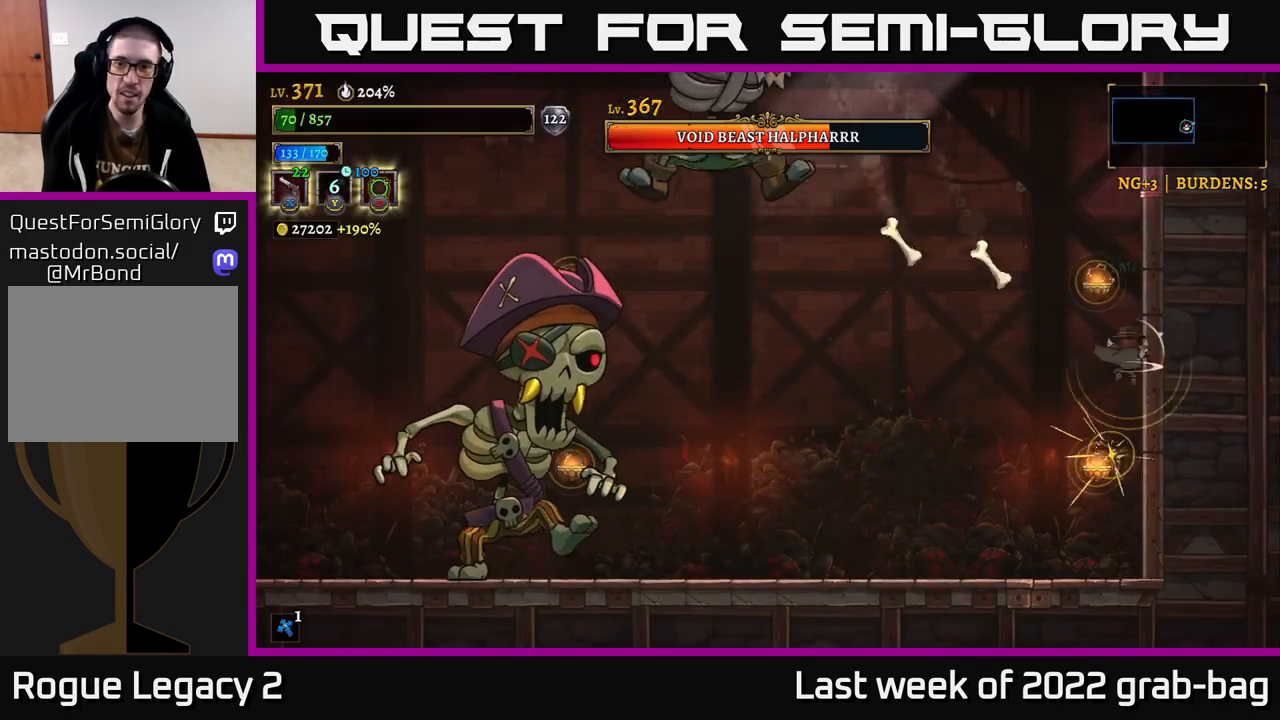
{"buttons": ["L1"], "left_stick": "up-left", "right_stick": "center", "events": [[133, "A", "down"], [150, "L1", "up"], [283, "A", "up"], [367, "L1", "down"], [383, "left_stick", "up-left"]]}
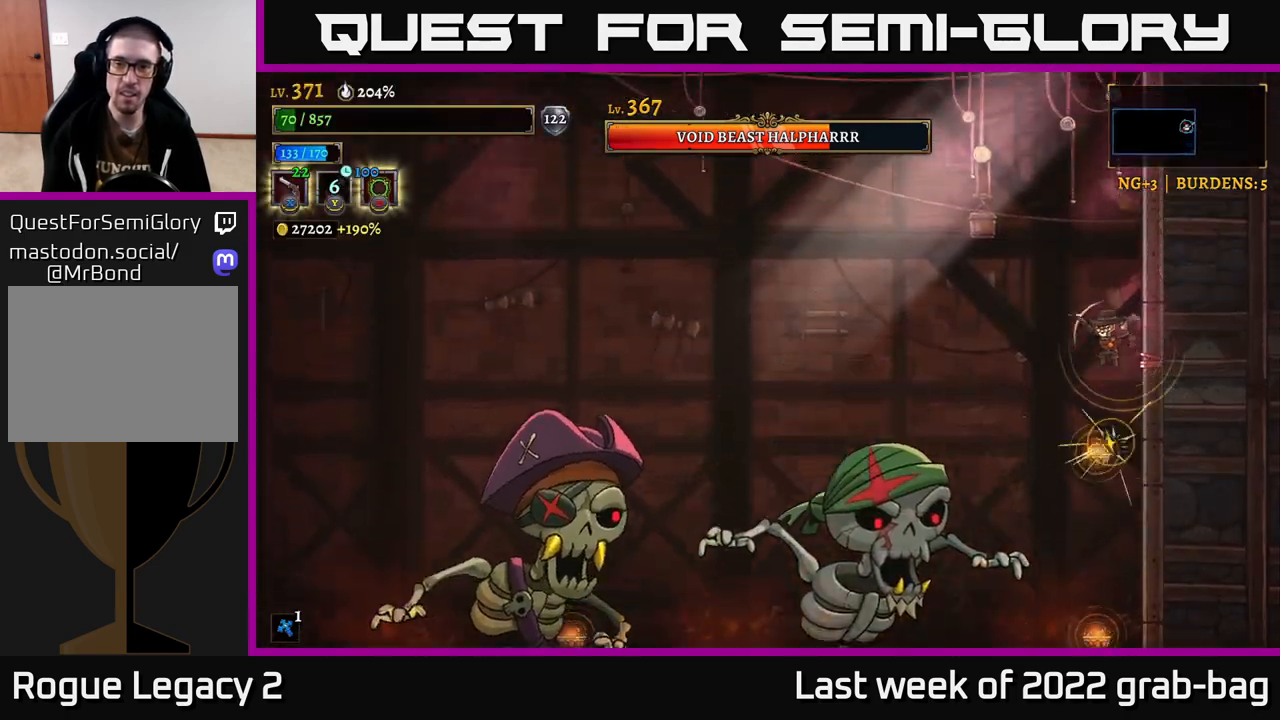
{"buttons": ["L2"], "left_stick": "left", "right_stick": "center", "events": [[67, "left_stick", "left"], [133, "L1", "up"], [417, "L2", "down"]]}
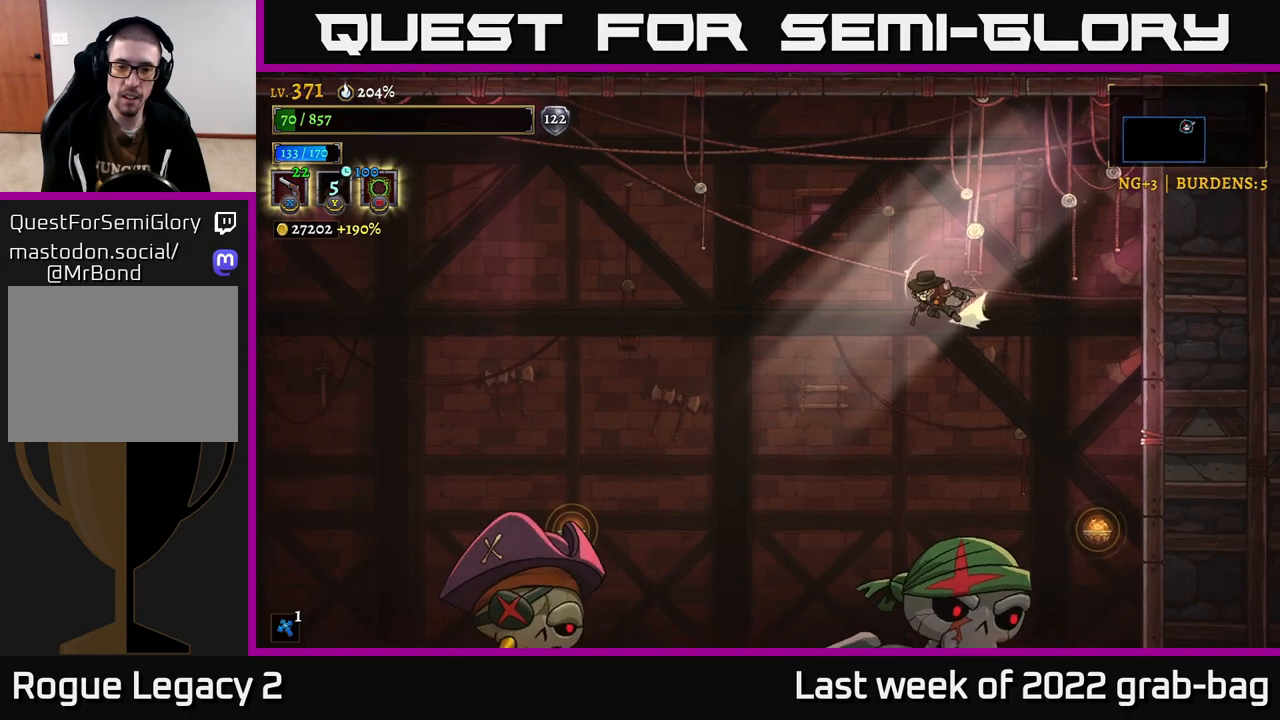
{"buttons": ["A"], "left_stick": "left", "right_stick": "center", "events": [[383, "A", "down"], [383, "L2", "up"]]}
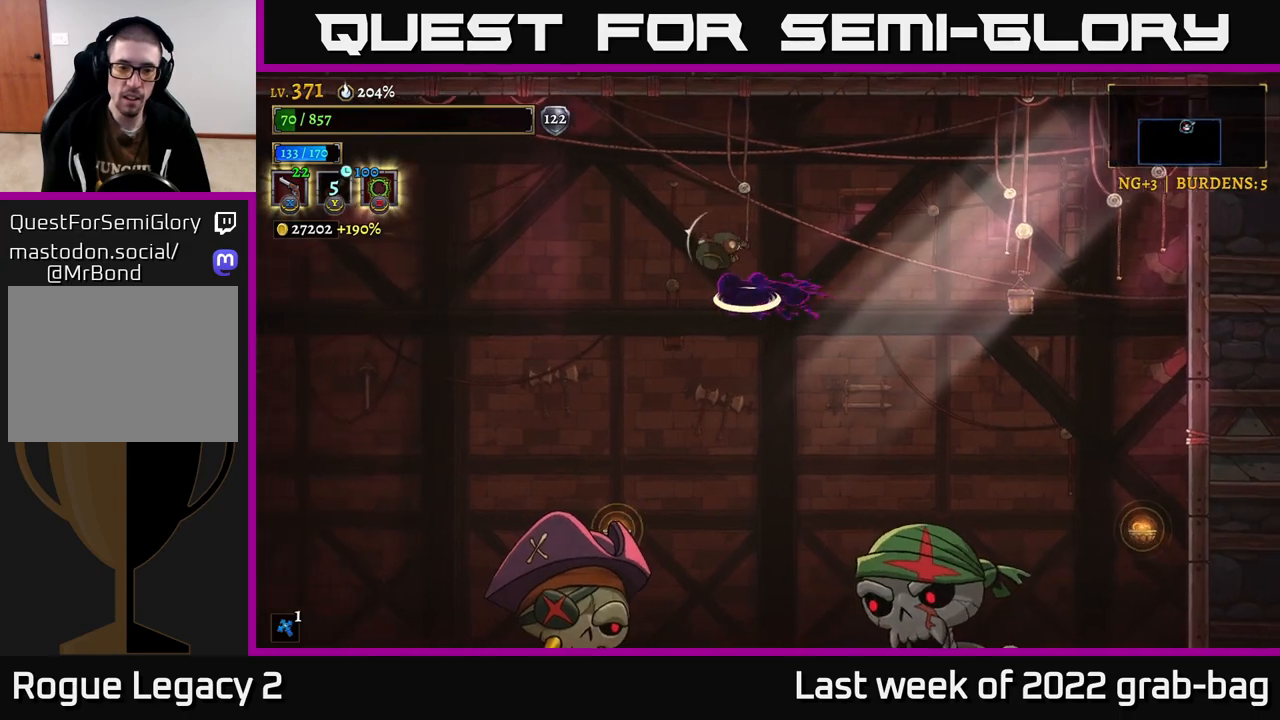
{"buttons": ["L2"], "left_stick": "left", "right_stick": "center", "events": [[17, "A", "up"], [50, "L2", "down"]]}
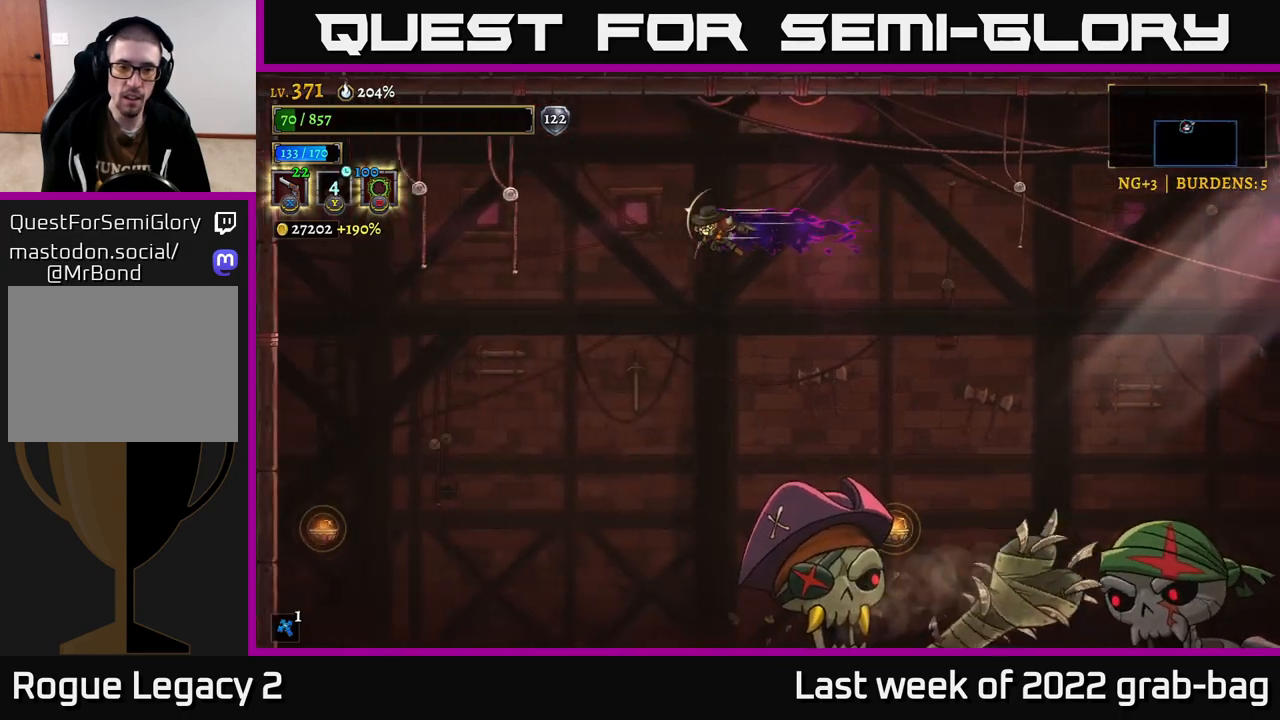
{"buttons": [], "left_stick": "down", "right_stick": "center", "events": [[217, "L2", "up"], [450, "left_stick", "down"]]}
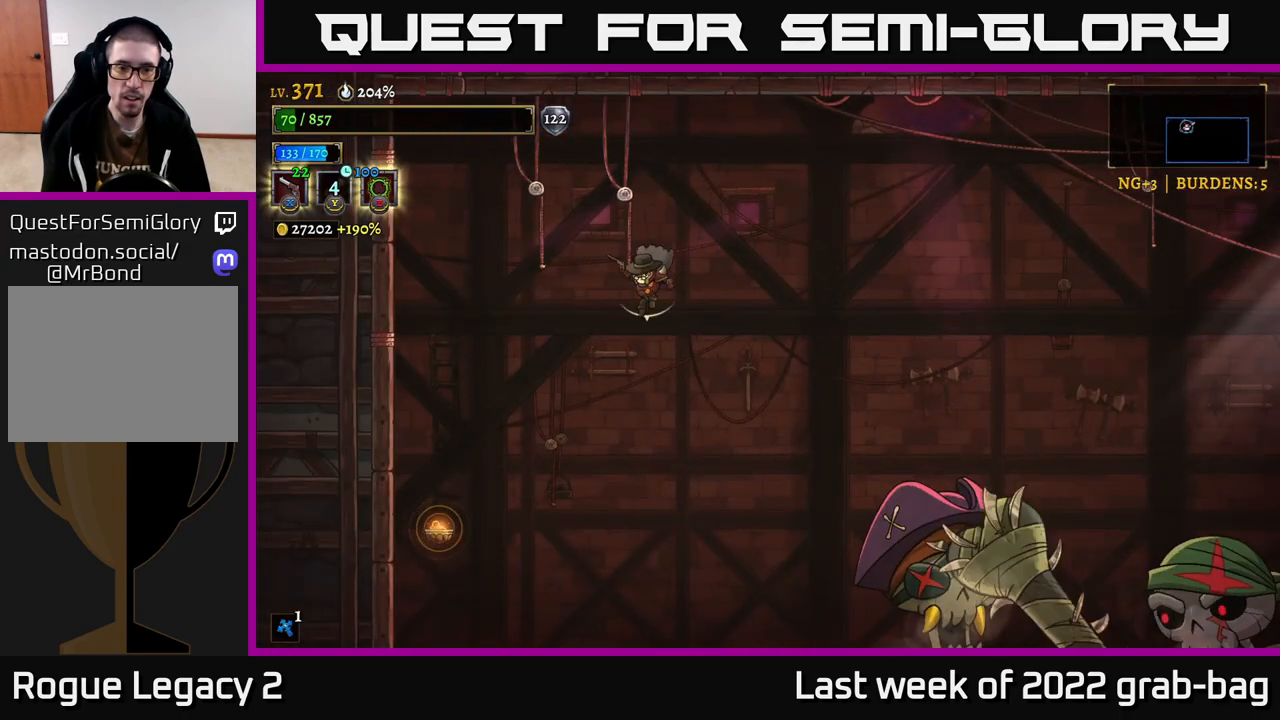
{"buttons": ["X"], "left_stick": "down-right", "right_stick": "center", "events": [[17, "left_stick", "down-right"], [200, "X", "down"]]}
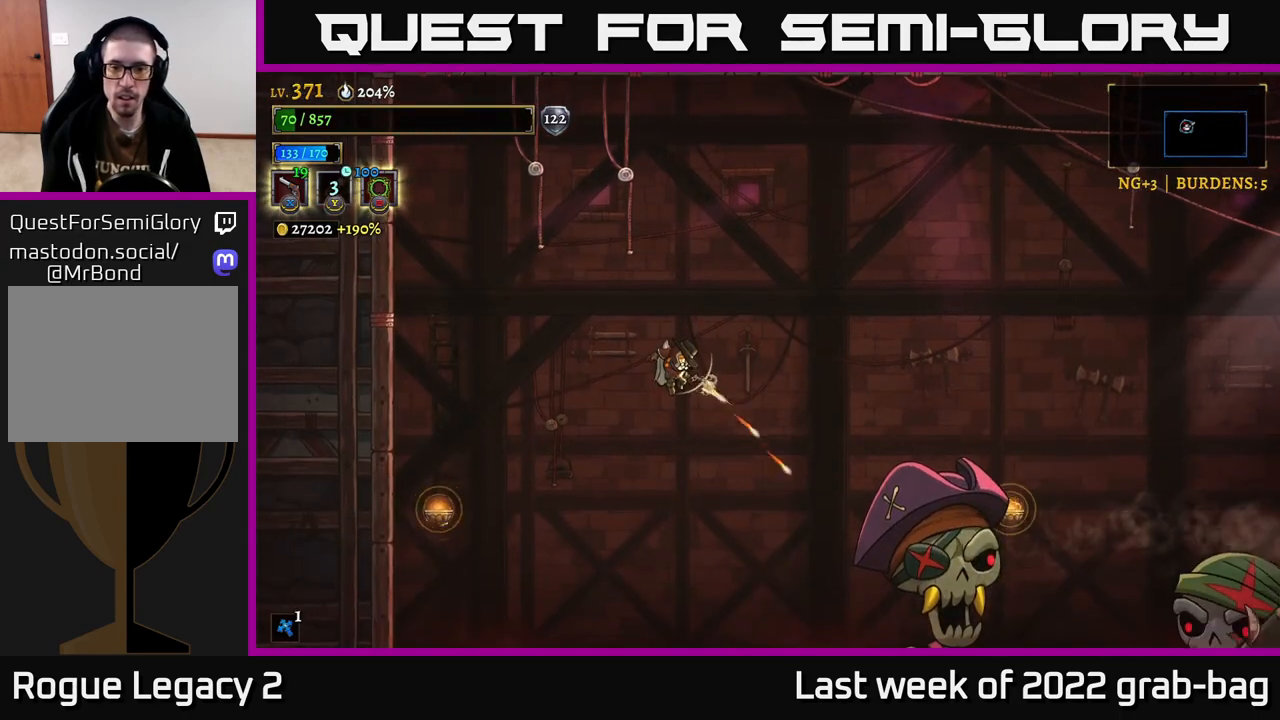
{"buttons": ["X"], "left_stick": "down-right", "right_stick": "center", "events": []}
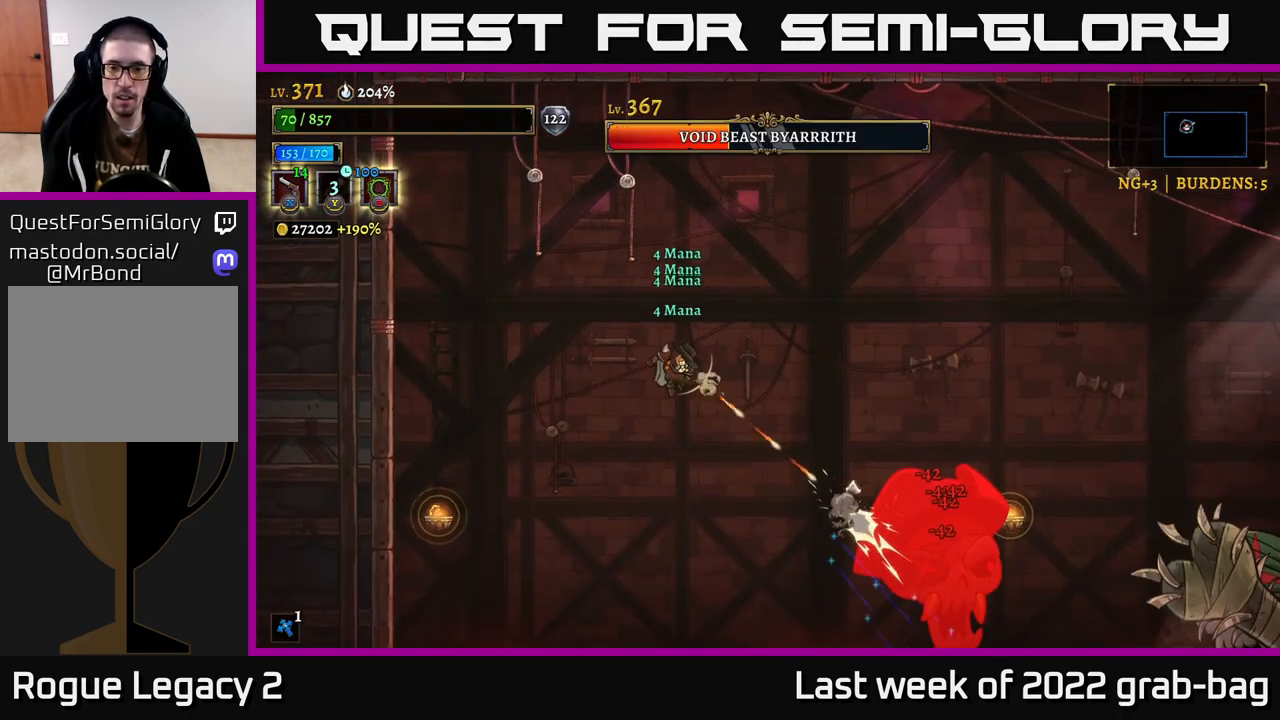
{"buttons": ["X"], "left_stick": "down-right", "right_stick": "center", "events": []}
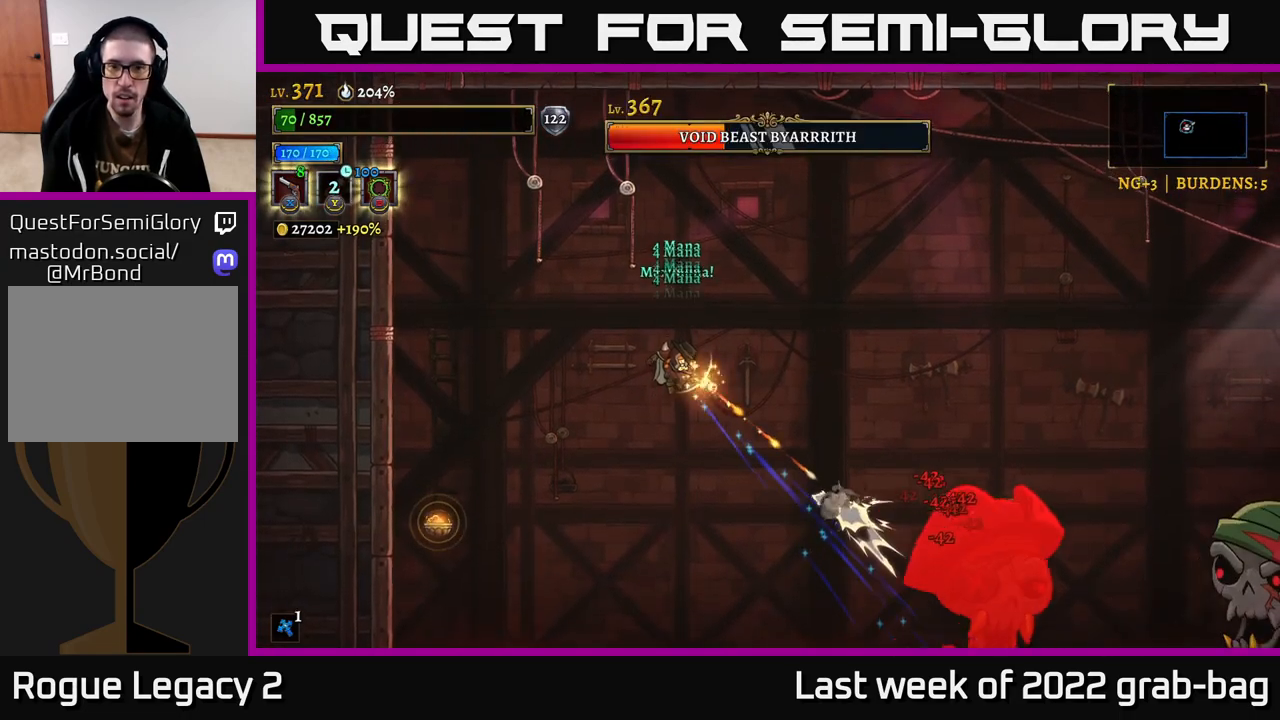
{"buttons": ["X"], "left_stick": "down-right", "right_stick": "center", "events": []}
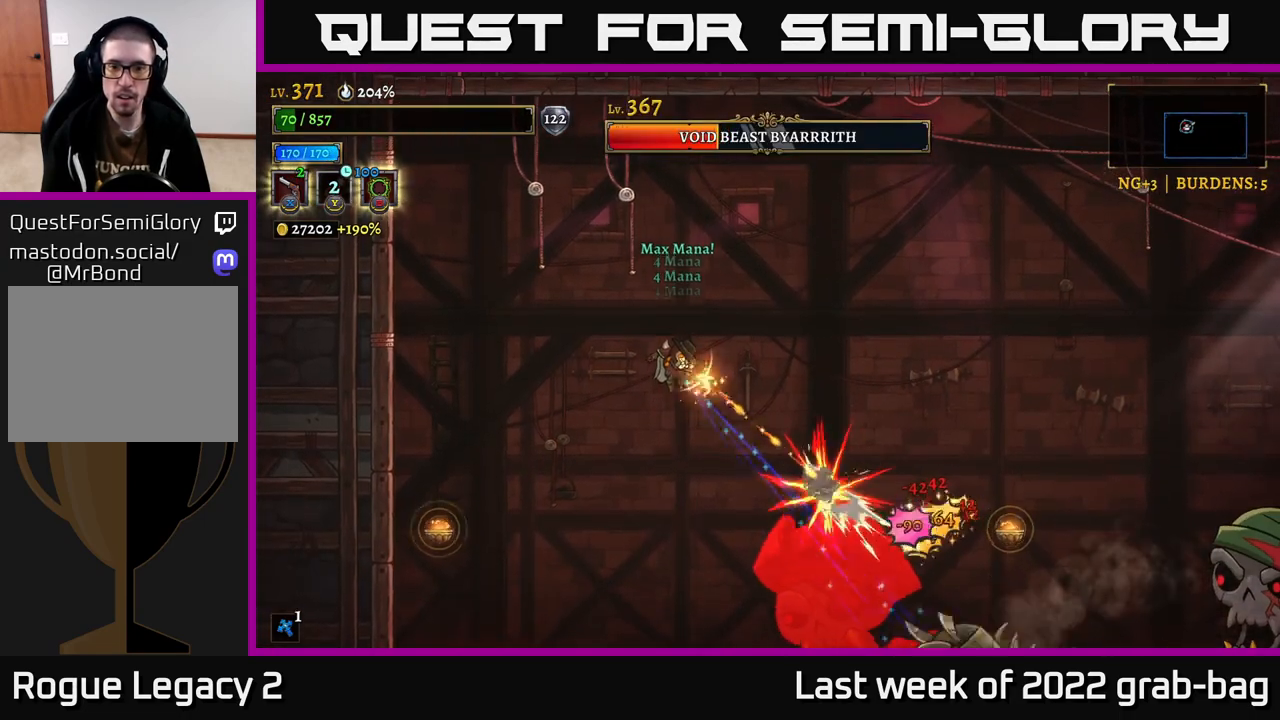
{"buttons": ["X"], "left_stick": "down-right", "right_stick": "center", "events": []}
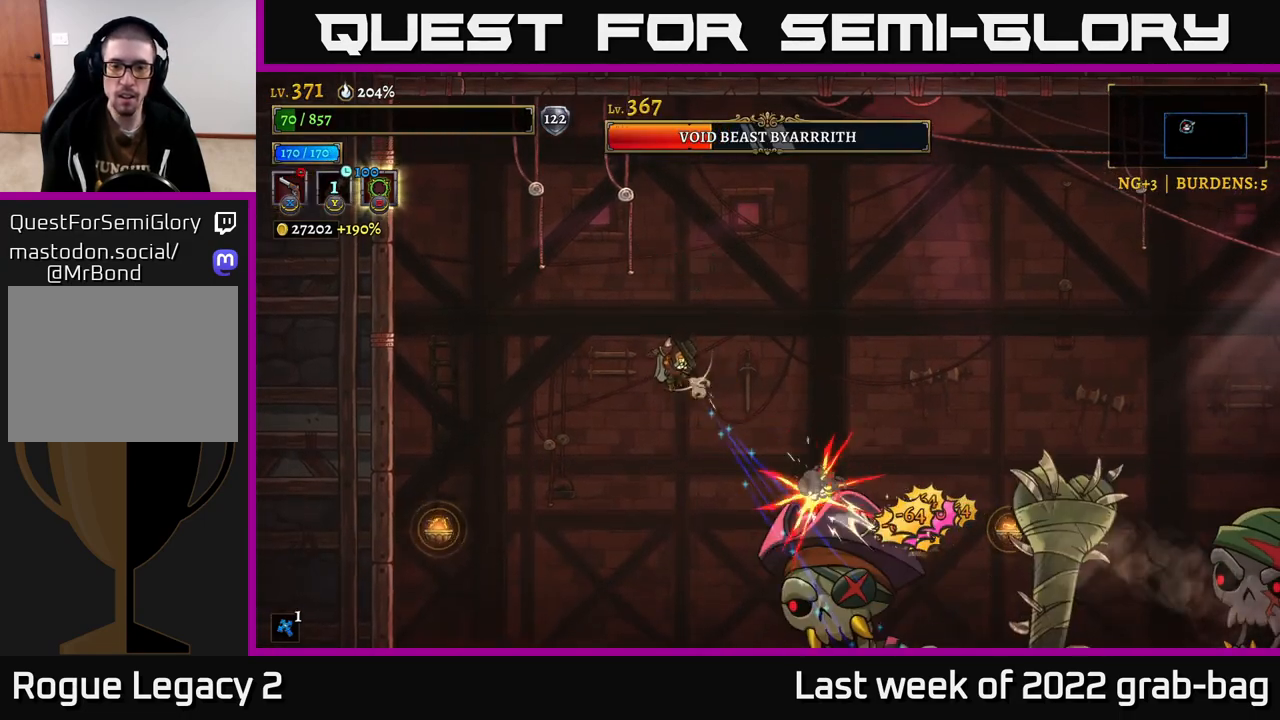
{"buttons": ["R1"], "left_stick": "up-left", "right_stick": "center", "events": [[33, "left_stick", "left"], [50, "X", "up"], [67, "L2", "down"], [100, "left_stick", "up-left"], [367, "L2", "up"], [367, "R1", "down"]]}
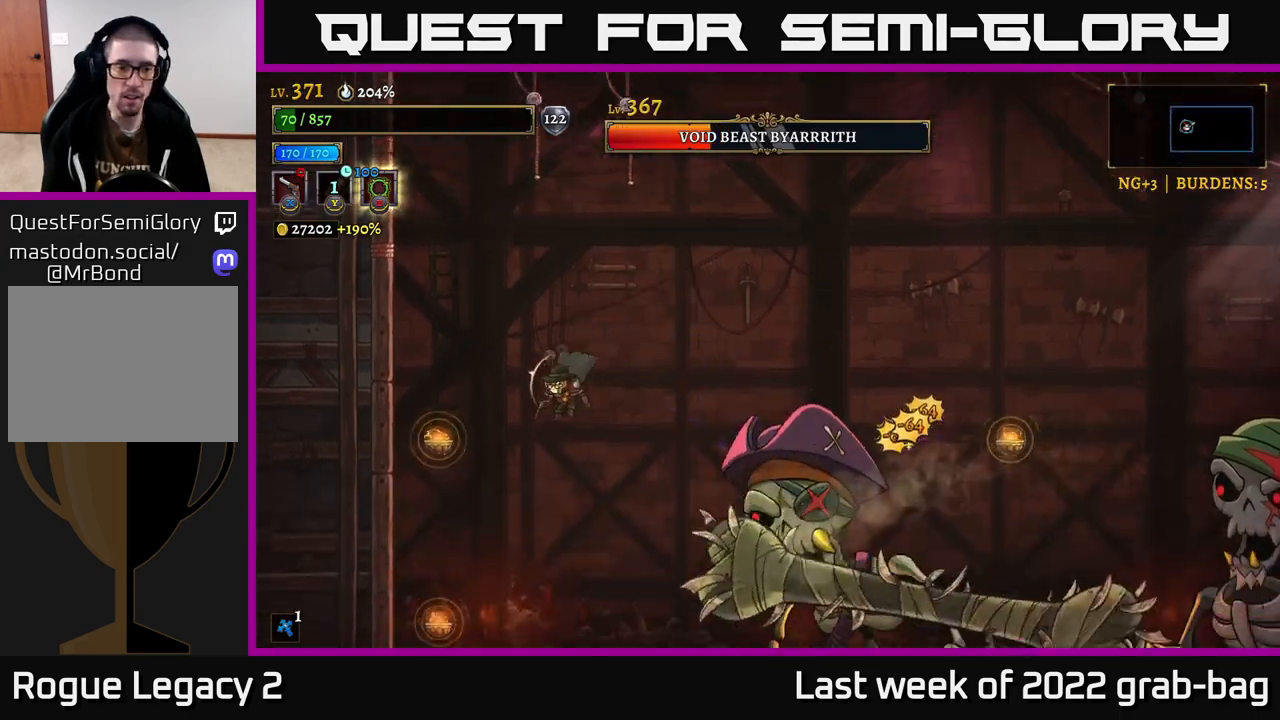
{"buttons": [], "left_stick": "up-left", "right_stick": "center", "events": [[17, "R1", "up"], [117, "L1", "down"], [283, "L1", "up"]]}
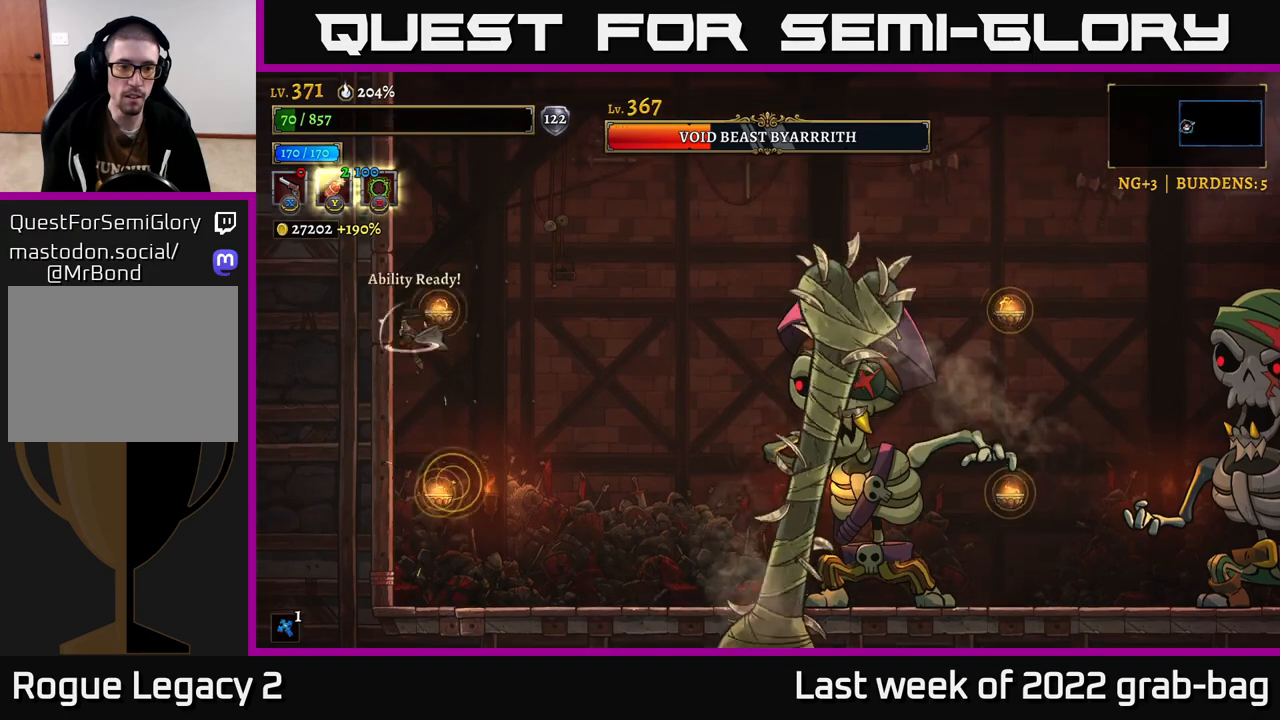
{"buttons": ["L1"], "left_stick": "right", "right_stick": "center", "events": [[33, "left_stick", "center"], [250, "L1", "down"], [300, "left_stick", "up"], [483, "left_stick", "right"]]}
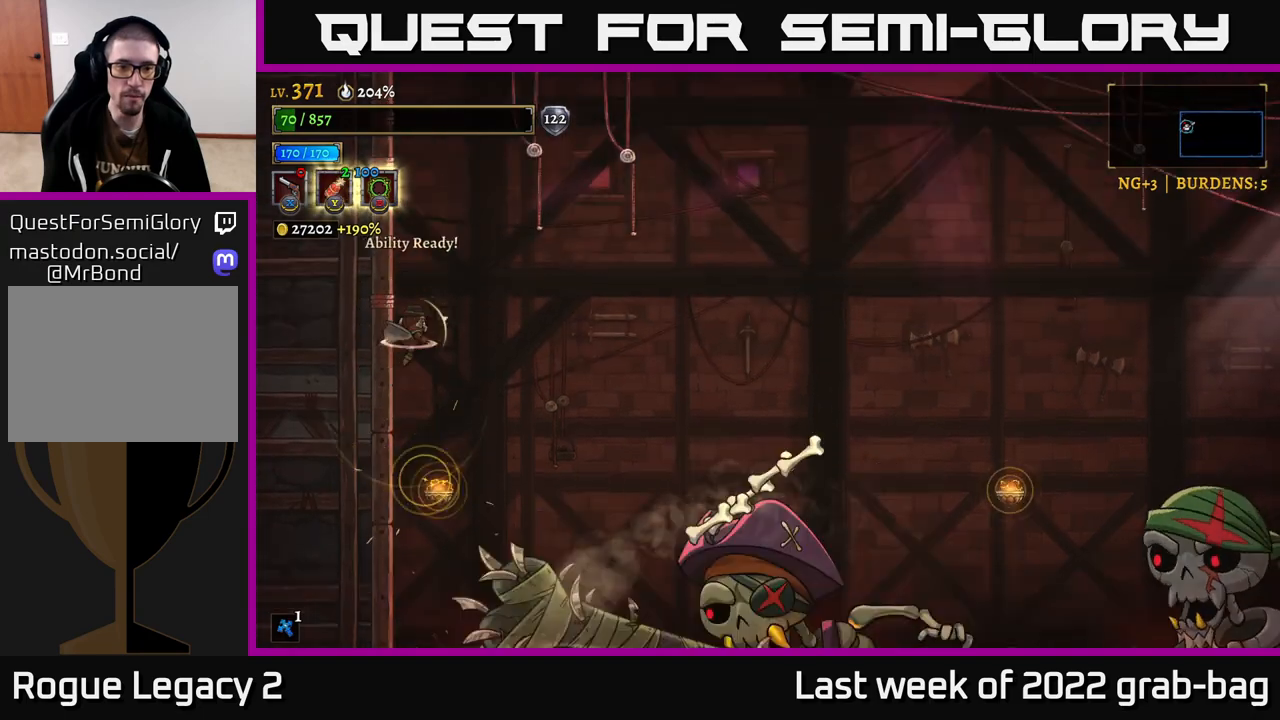
{"buttons": ["R2"], "left_stick": "right", "right_stick": "center", "events": [[350, "R2", "down"], [367, "L1", "up"]]}
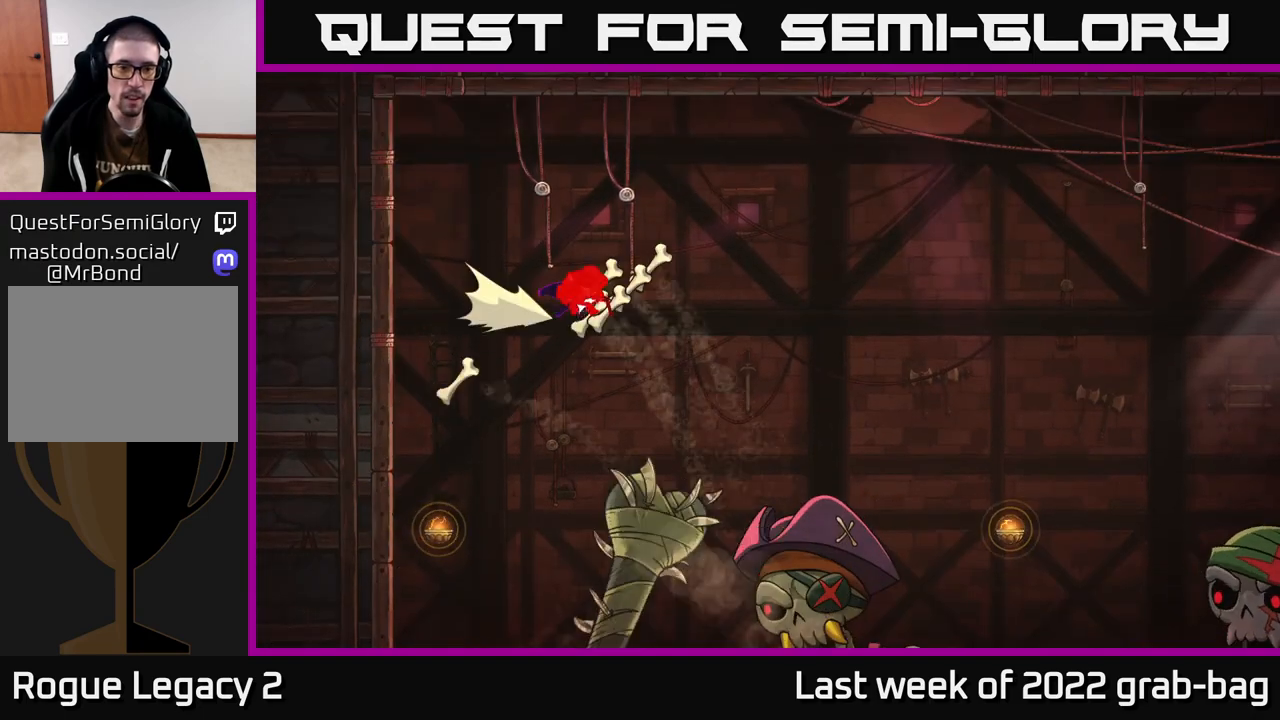
{"buttons": ["R2"], "left_stick": "center", "right_stick": "center", "events": [[233, "left_stick", "up-right"], [433, "left_stick", "center"]]}
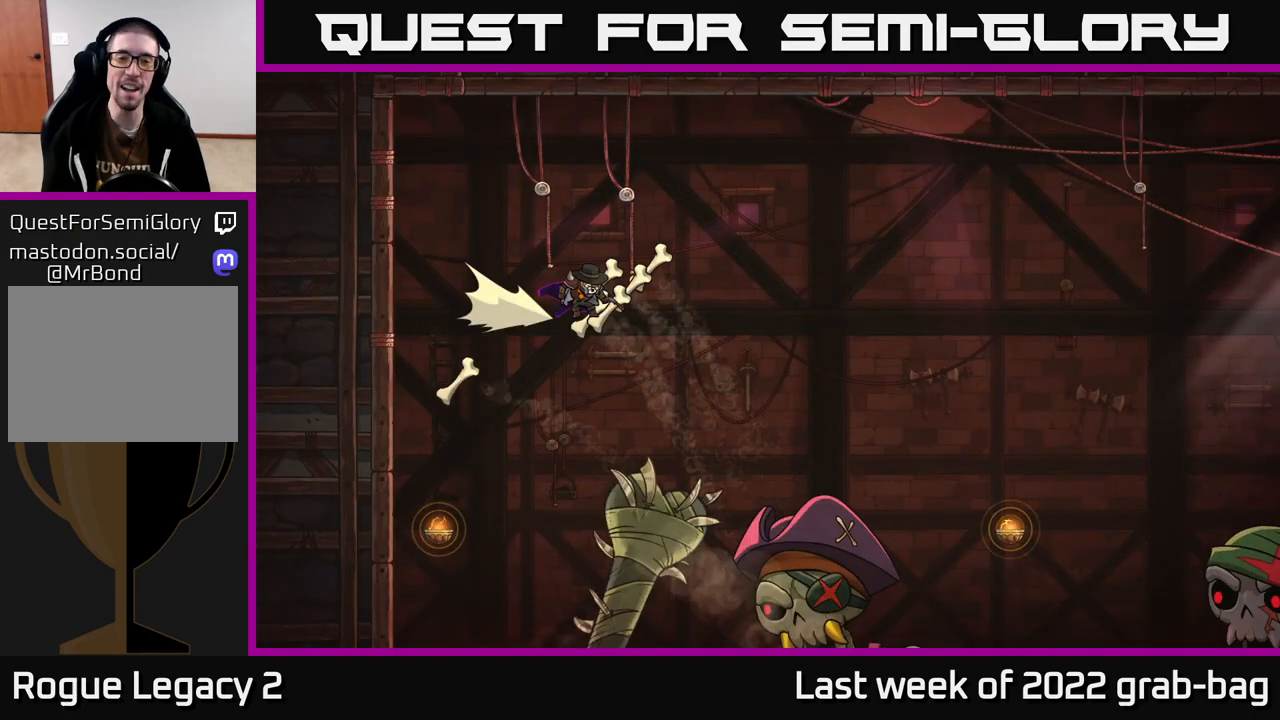
{"buttons": [], "left_stick": "center", "right_stick": "center", "events": [[67, "R2", "up"]]}